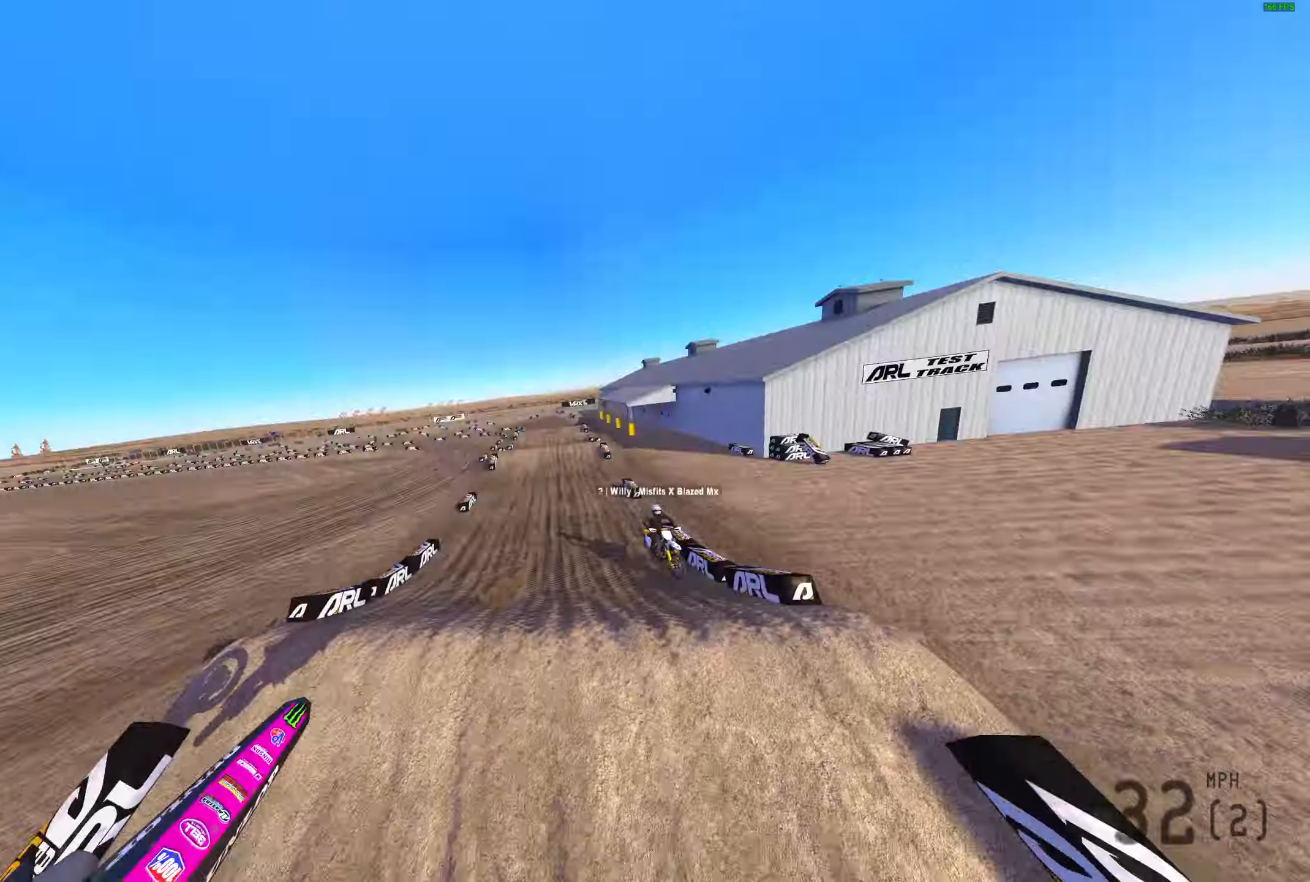
Gameplay with a controller (PlayStation layout); each line is a JSON object with the inputs held at the frame after it. "events" lists button and stick changes between this image and that frame as [ms after this image, input, new state], when the widget could be followed in between.
{"buttons": ["R2"], "left_stick": "right", "right_stick": "up-right", "events": [[50, "TRIANGLE", "up"], [267, "R2", "down"], [350, "right_stick", "up-right"]]}
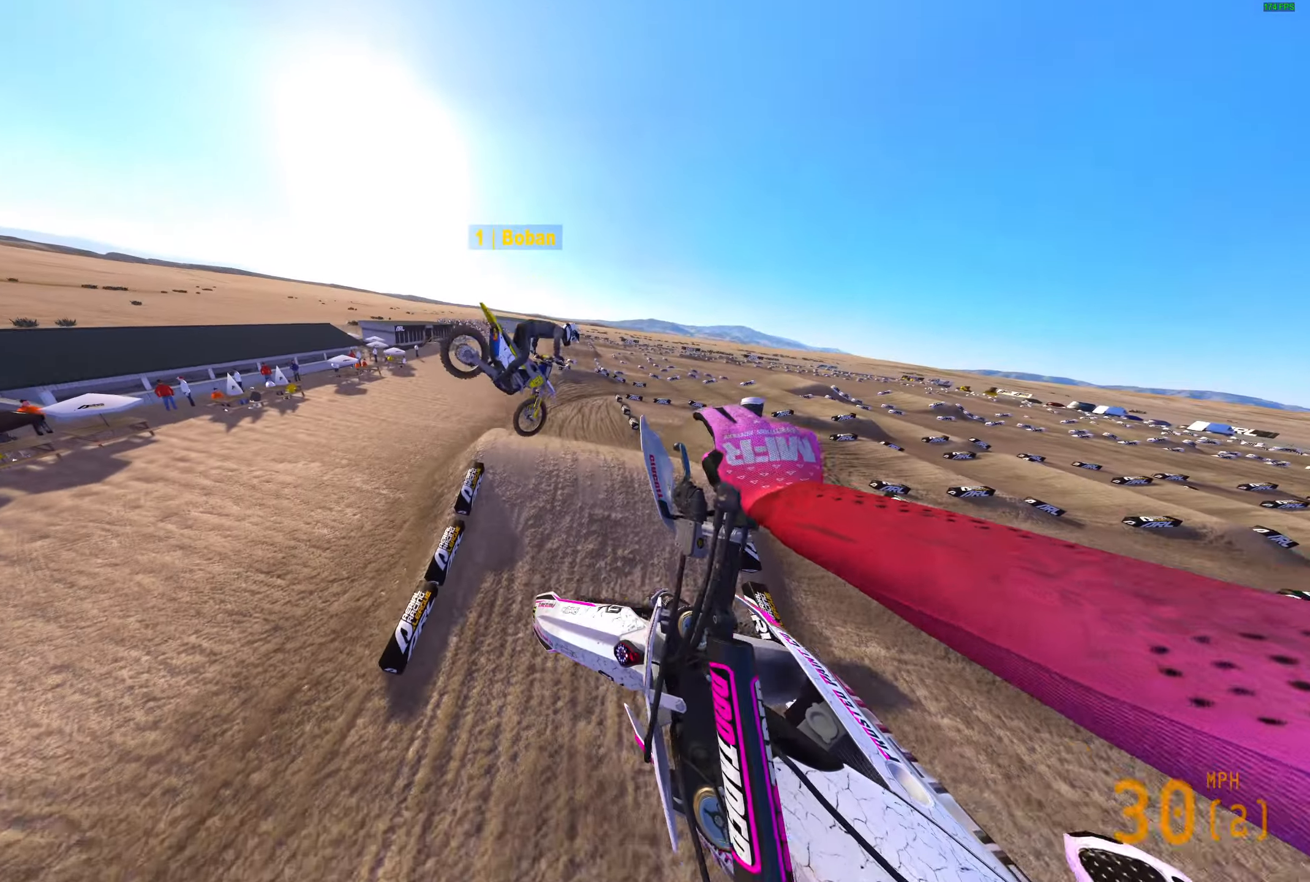
{"buttons": [], "left_stick": "right", "right_stick": "up-left", "events": [[83, "R2", "up"], [83, "right_stick", "up"], [133, "L3", "down"], [267, "L3", "up"], [317, "right_stick", "up-left"]]}
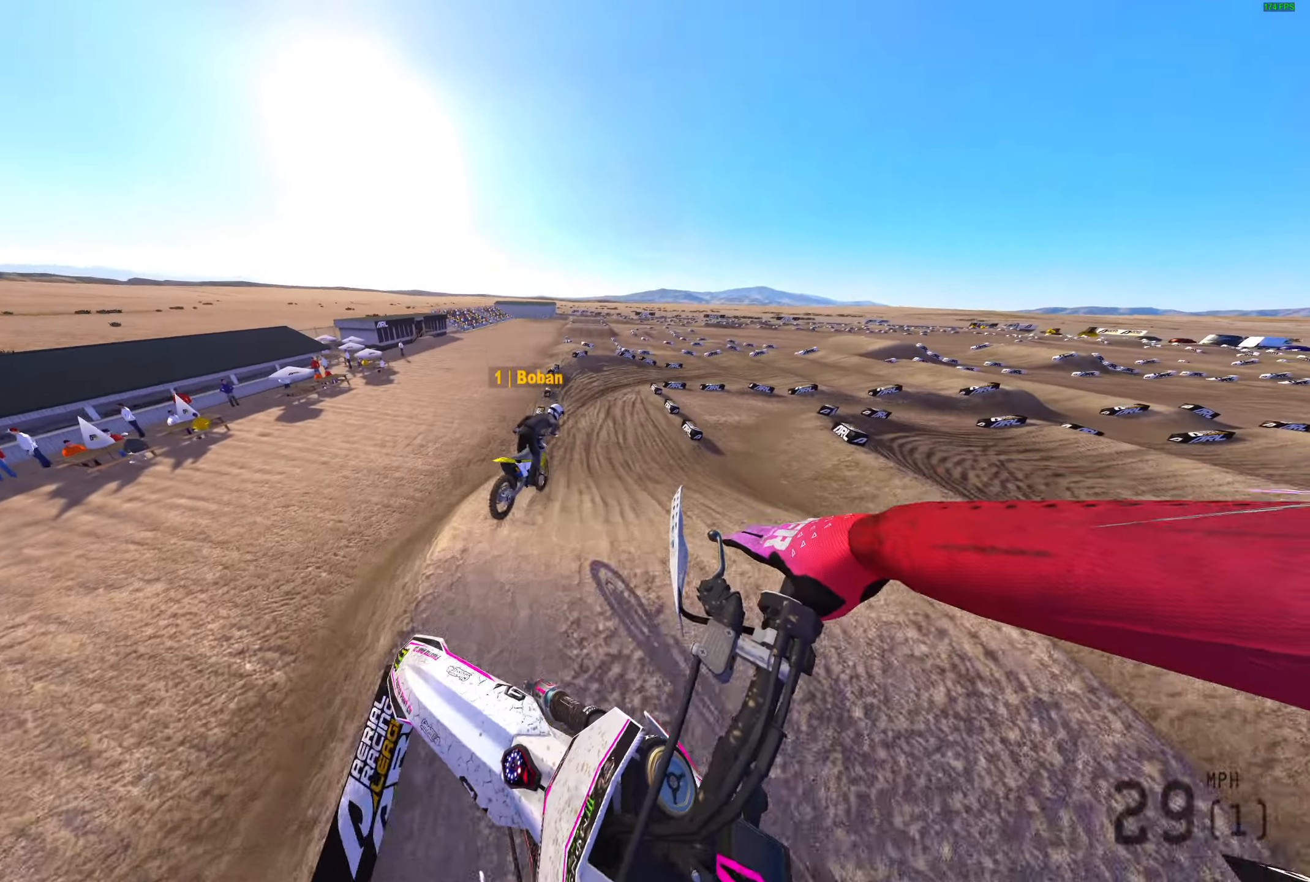
{"buttons": ["R2"], "left_stick": "right", "right_stick": "center", "events": [[83, "R2", "down"], [167, "right_stick", "up"], [417, "right_stick", "center"]]}
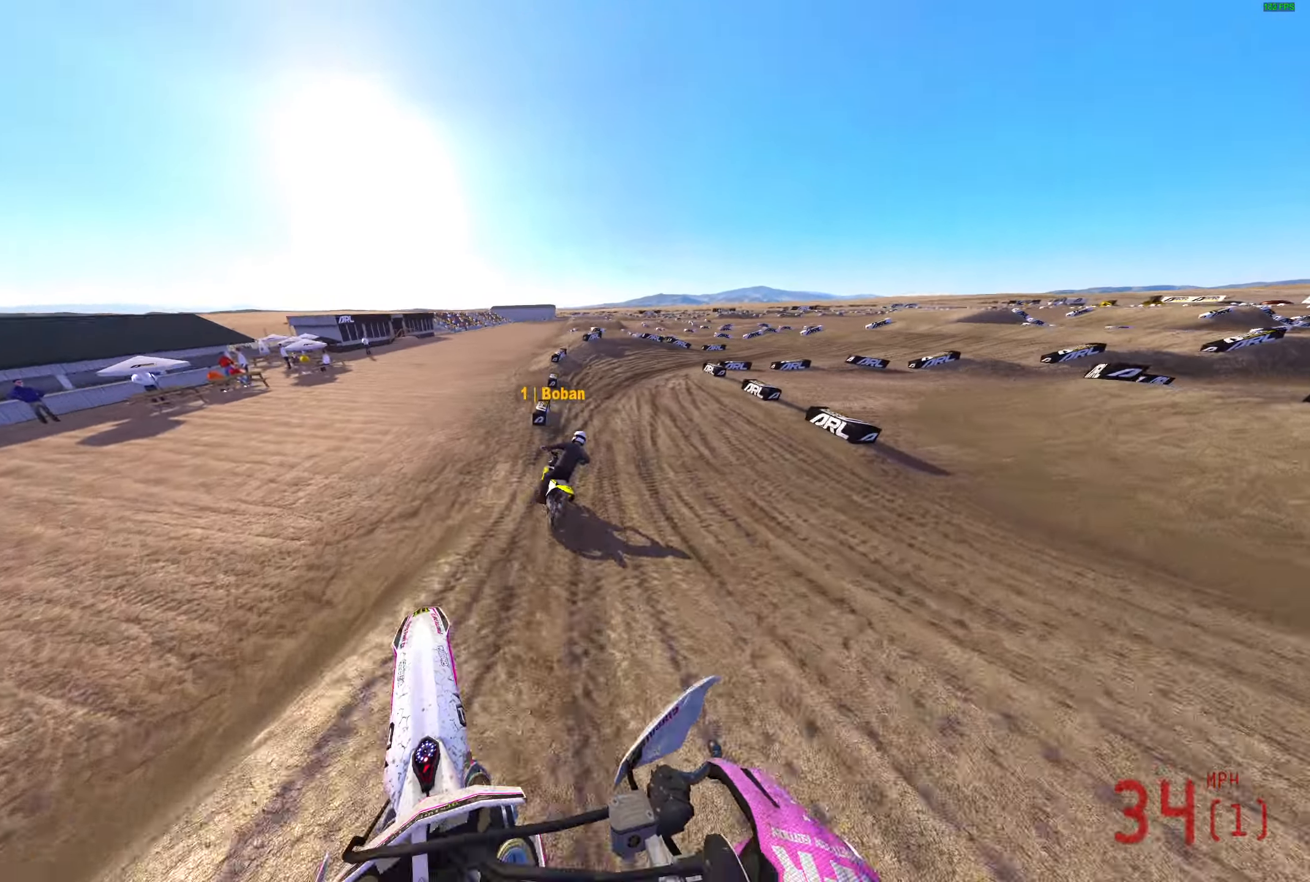
{"buttons": ["R2"], "left_stick": "right", "right_stick": "up-left", "events": [[67, "R3", "down"], [133, "R3", "up"], [283, "right_stick", "up-left"]]}
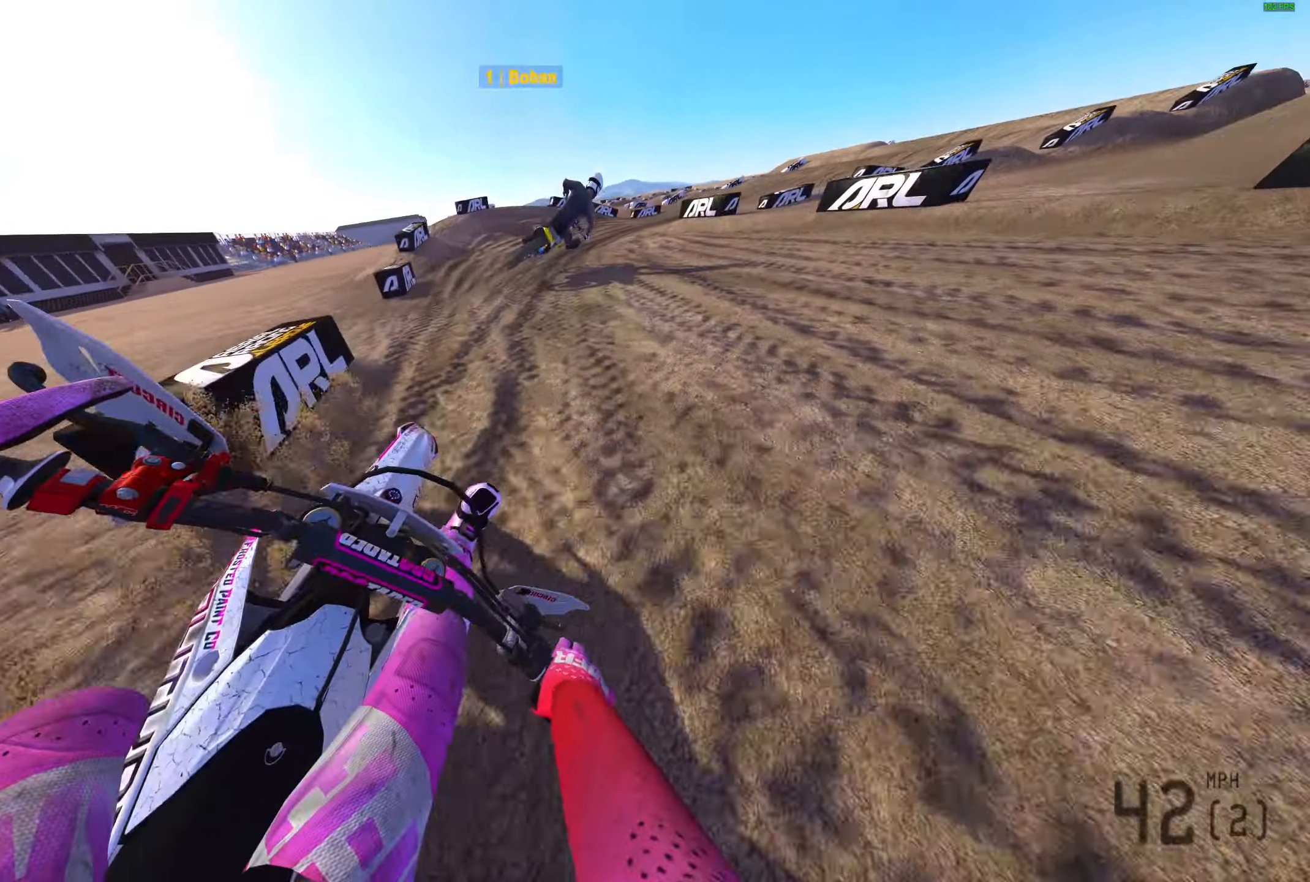
{"buttons": ["R2"], "left_stick": "right", "right_stick": "left", "events": [[300, "R2", "up"], [300, "right_stick", "left"], [350, "R2", "down"]]}
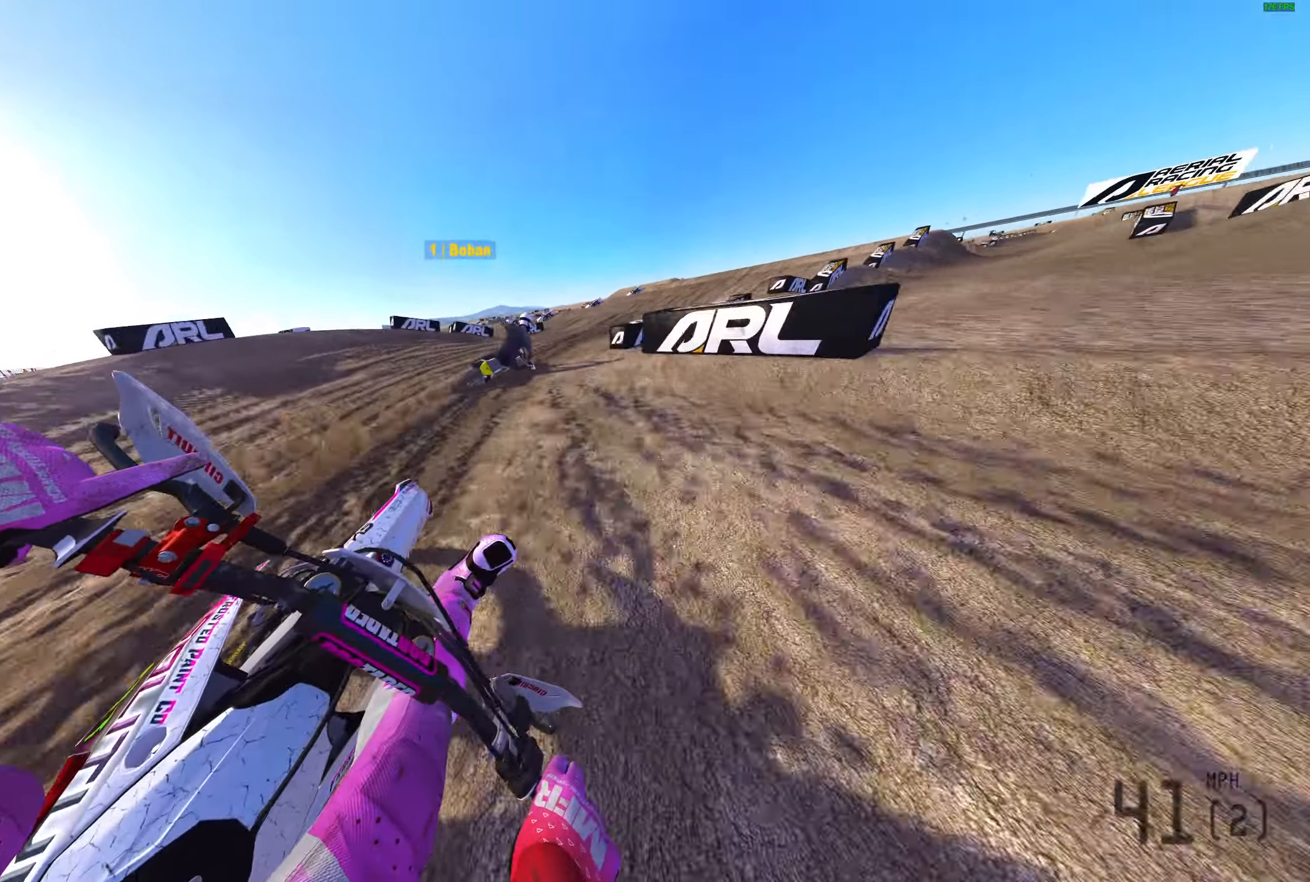
{"buttons": ["R2"], "left_stick": "right", "right_stick": "left", "events": []}
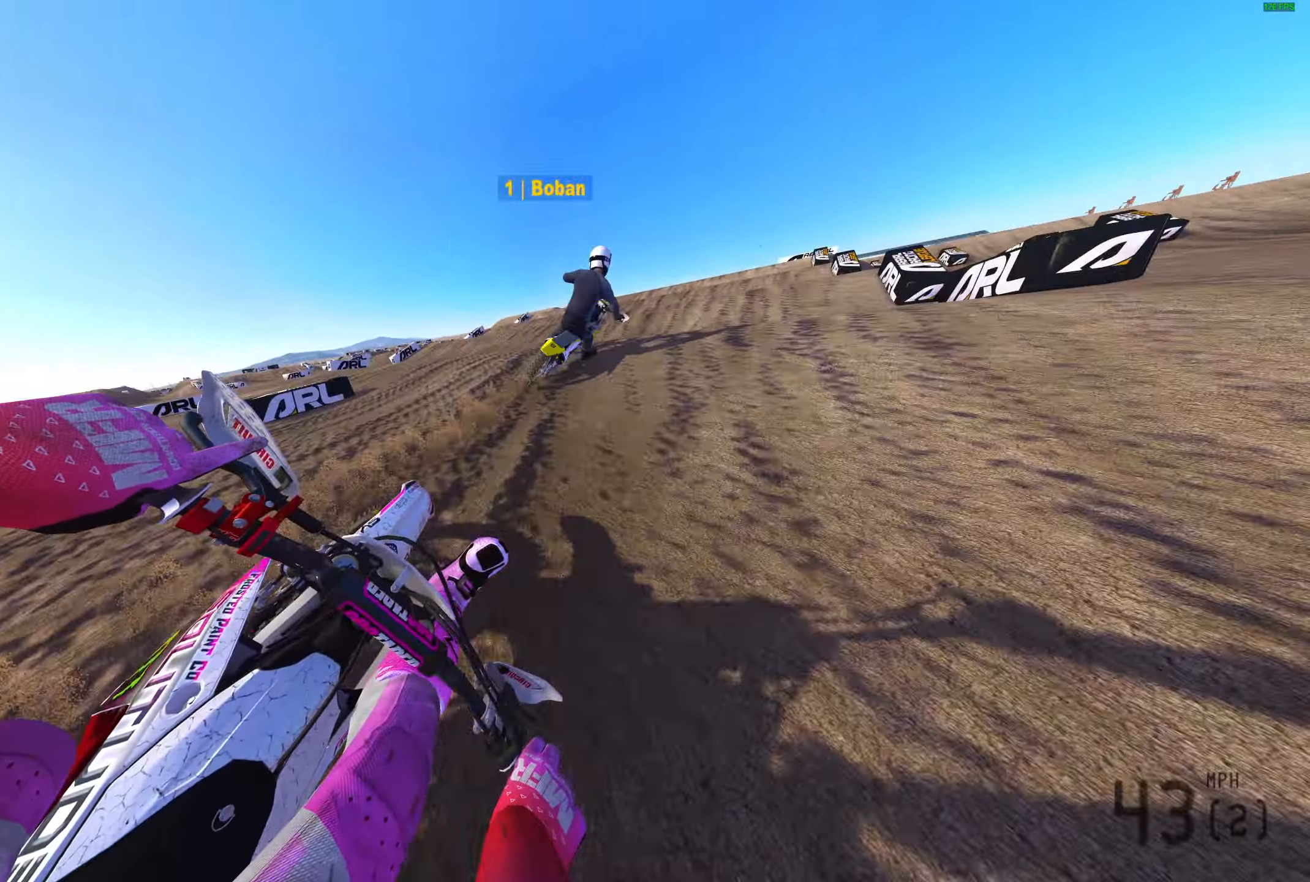
{"buttons": [], "left_stick": "center", "right_stick": "up-left", "events": [[333, "R3", "down"], [417, "R3", "up"], [417, "left_stick", "center"], [417, "right_stick", "up-left"], [450, "R2", "up"]]}
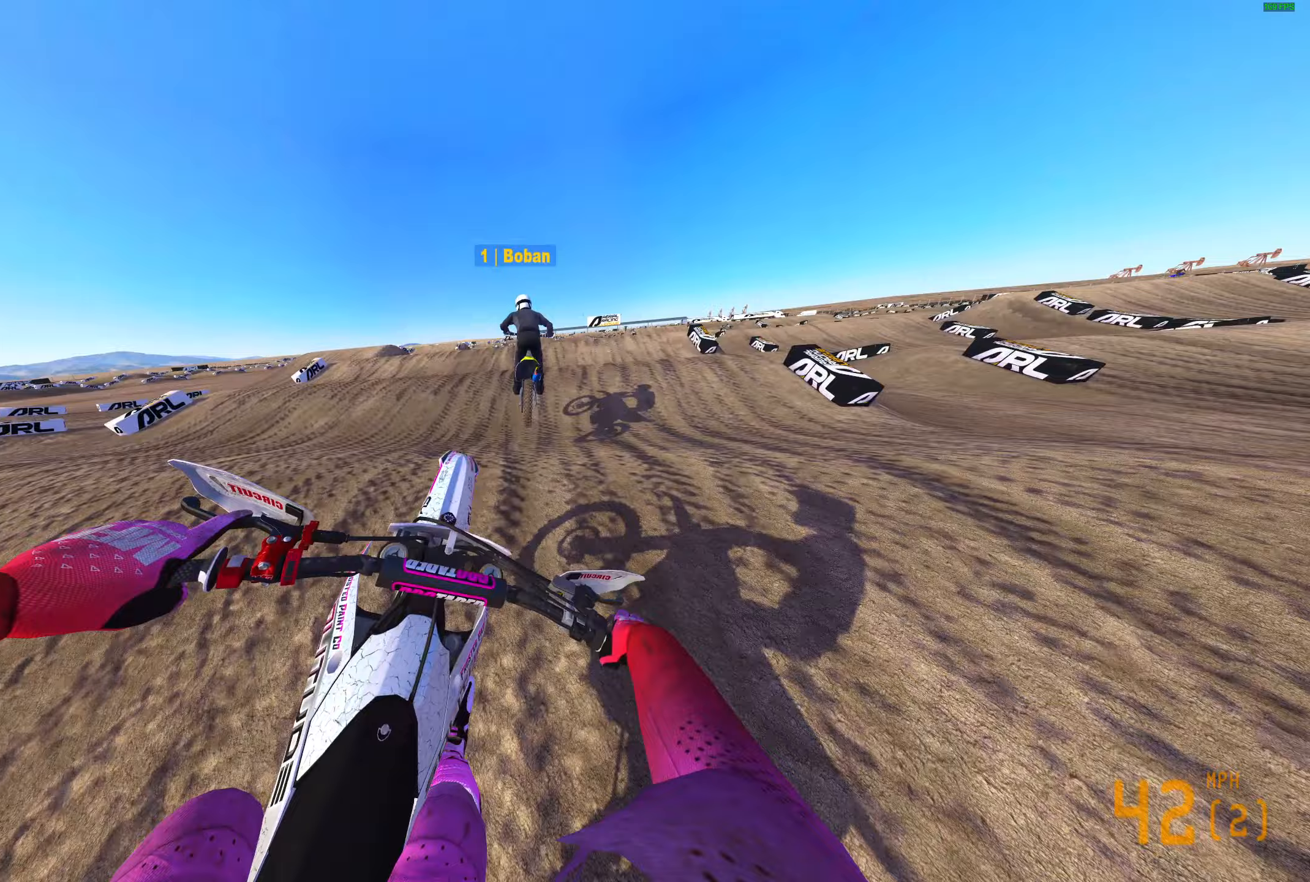
{"buttons": ["R2"], "left_stick": "right", "right_stick": "down-right", "events": [[17, "right_stick", "up"], [33, "R2", "down"], [167, "right_stick", "center"], [200, "R2", "up"], [283, "R2", "down"], [367, "right_stick", "down-right"], [500, "left_stick", "right"]]}
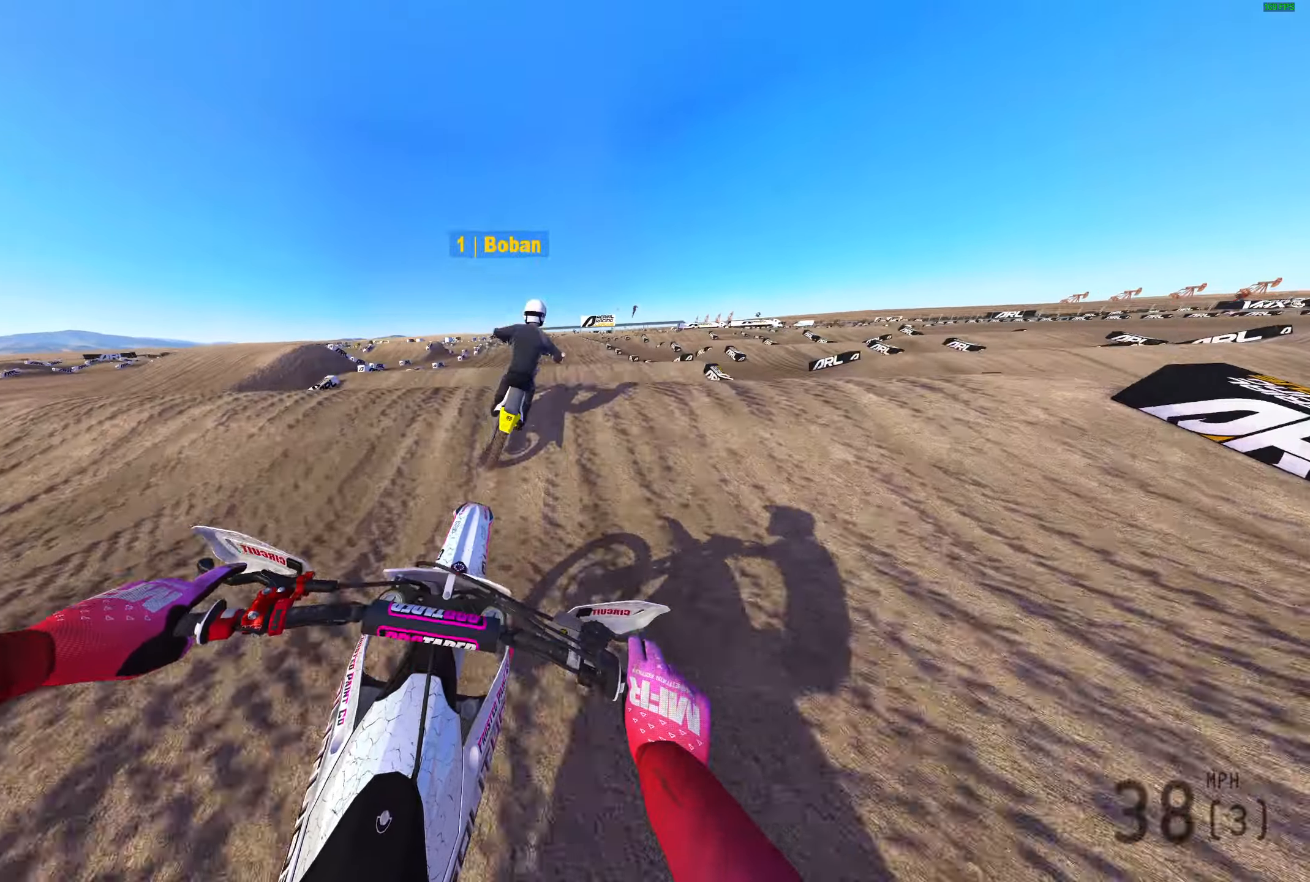
{"buttons": ["R2"], "left_stick": "right", "right_stick": "up", "events": [[100, "right_stick", "center"], [200, "right_stick", "up"]]}
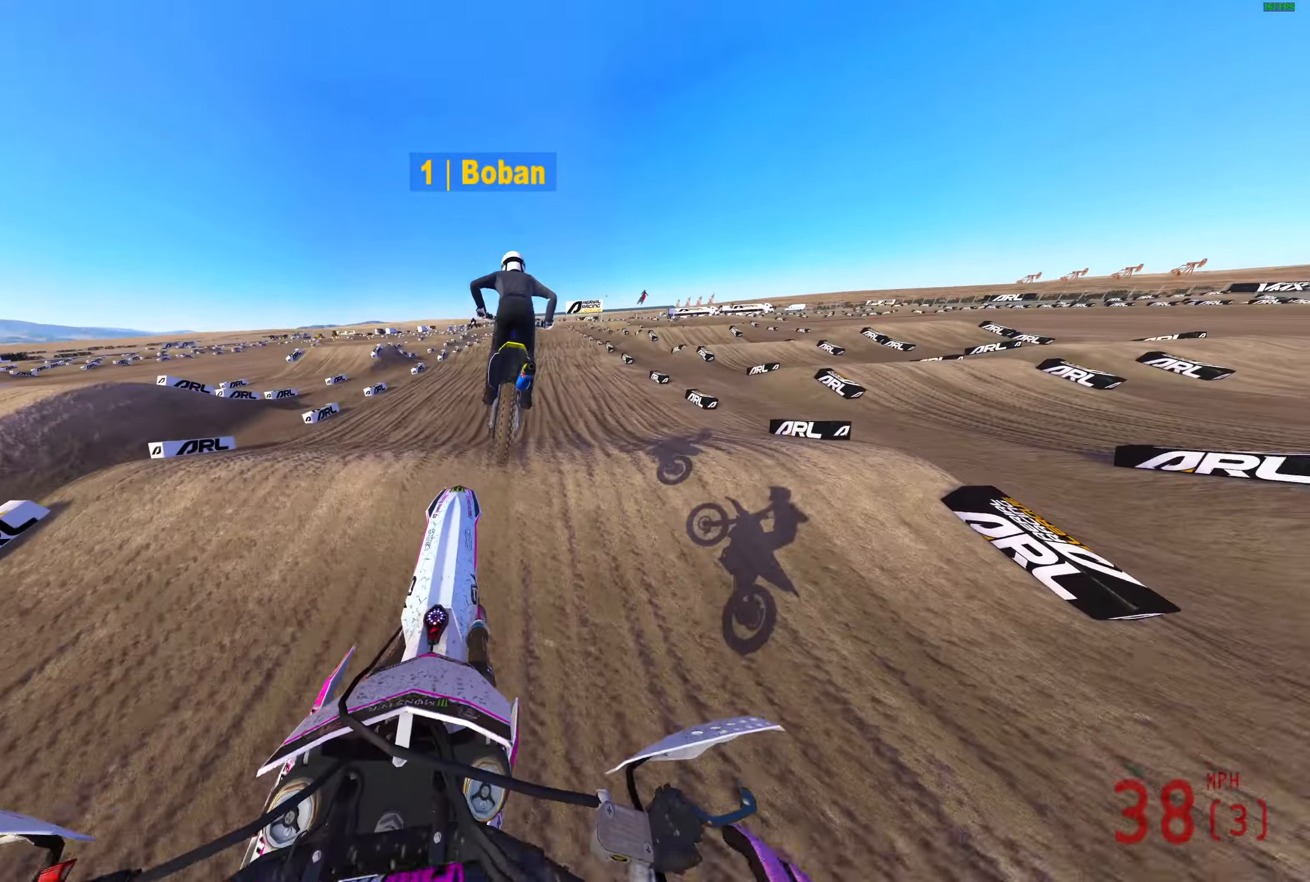
{"buttons": ["R2"], "left_stick": "center", "right_stick": "up", "events": [[50, "left_stick", "center"]]}
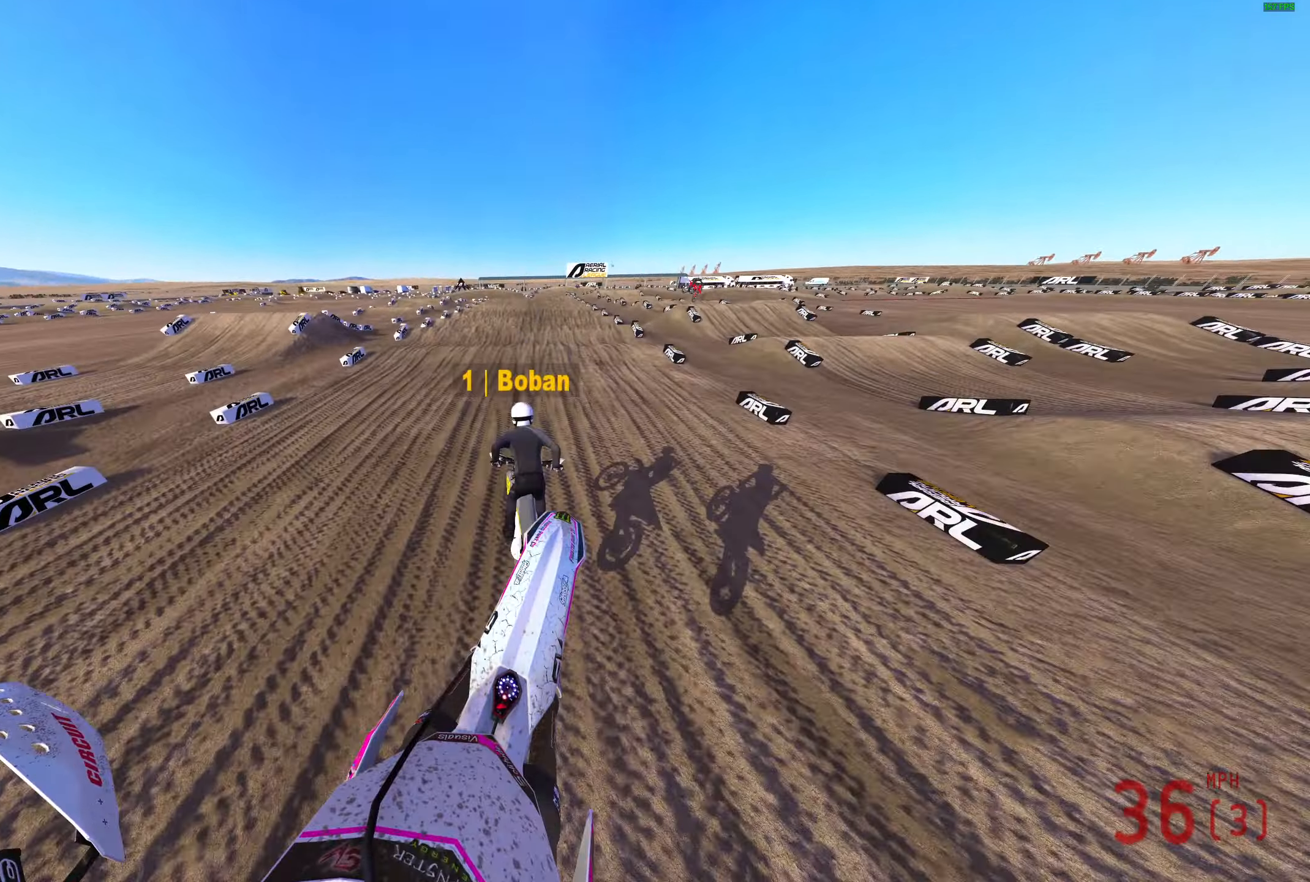
{"buttons": ["R2"], "left_stick": "center", "right_stick": "up", "events": [[183, "left_stick", "right"], [233, "left_stick", "up-right"], [483, "left_stick", "center"]]}
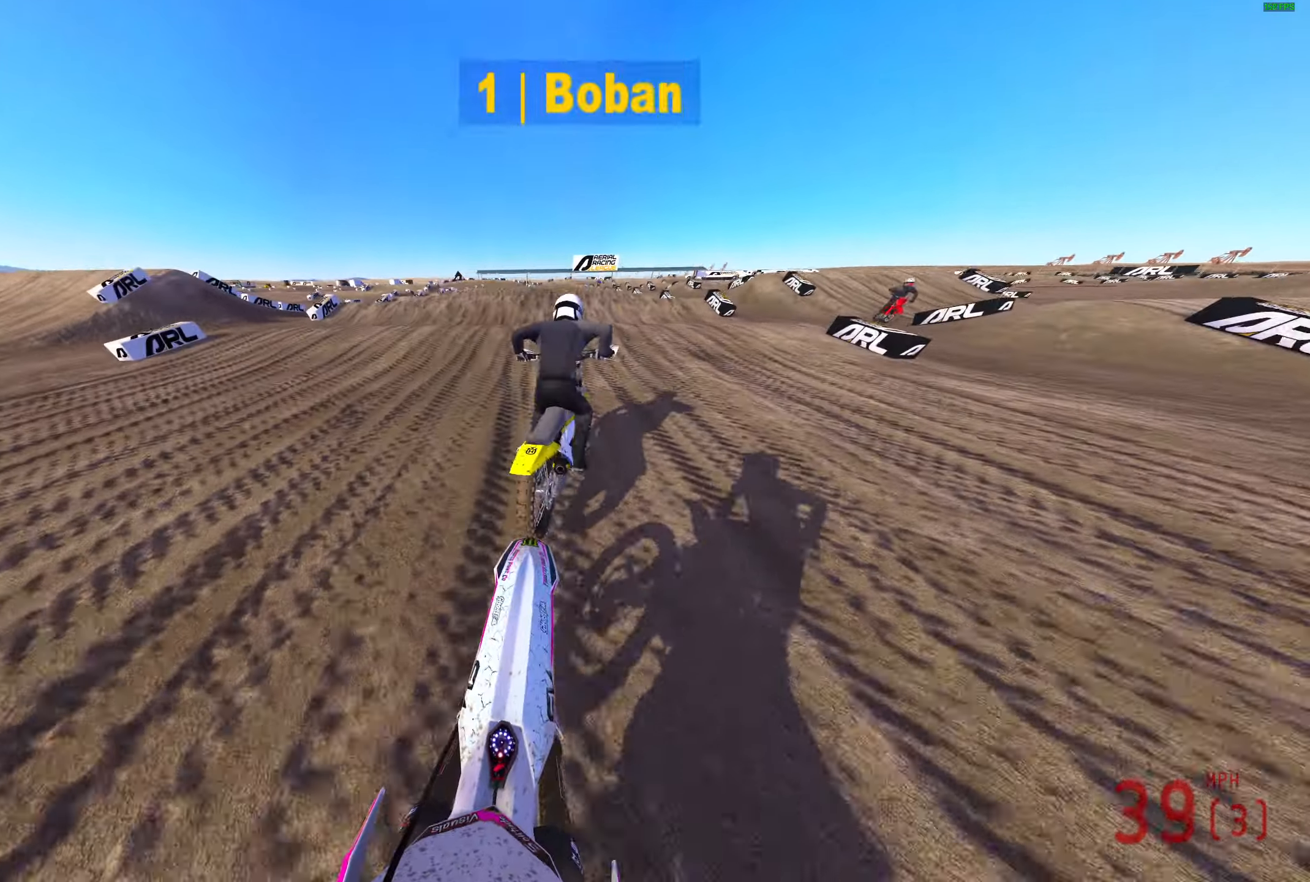
{"buttons": ["R2"], "left_stick": "center", "right_stick": "up", "events": []}
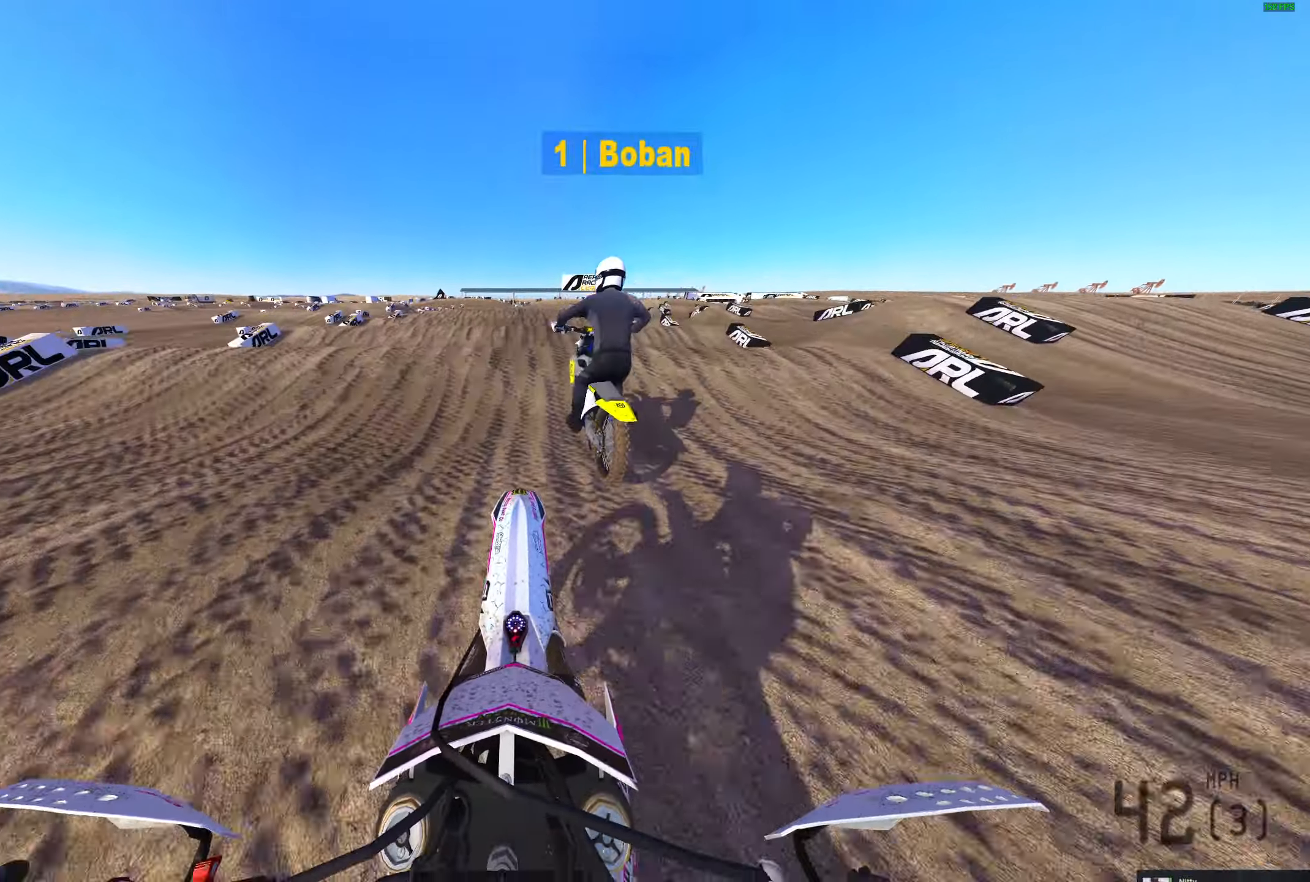
{"buttons": ["R2"], "left_stick": "center", "right_stick": "center", "events": [[133, "R3", "down"], [183, "R3", "up"], [317, "right_stick", "up-right"], [433, "right_stick", "center"]]}
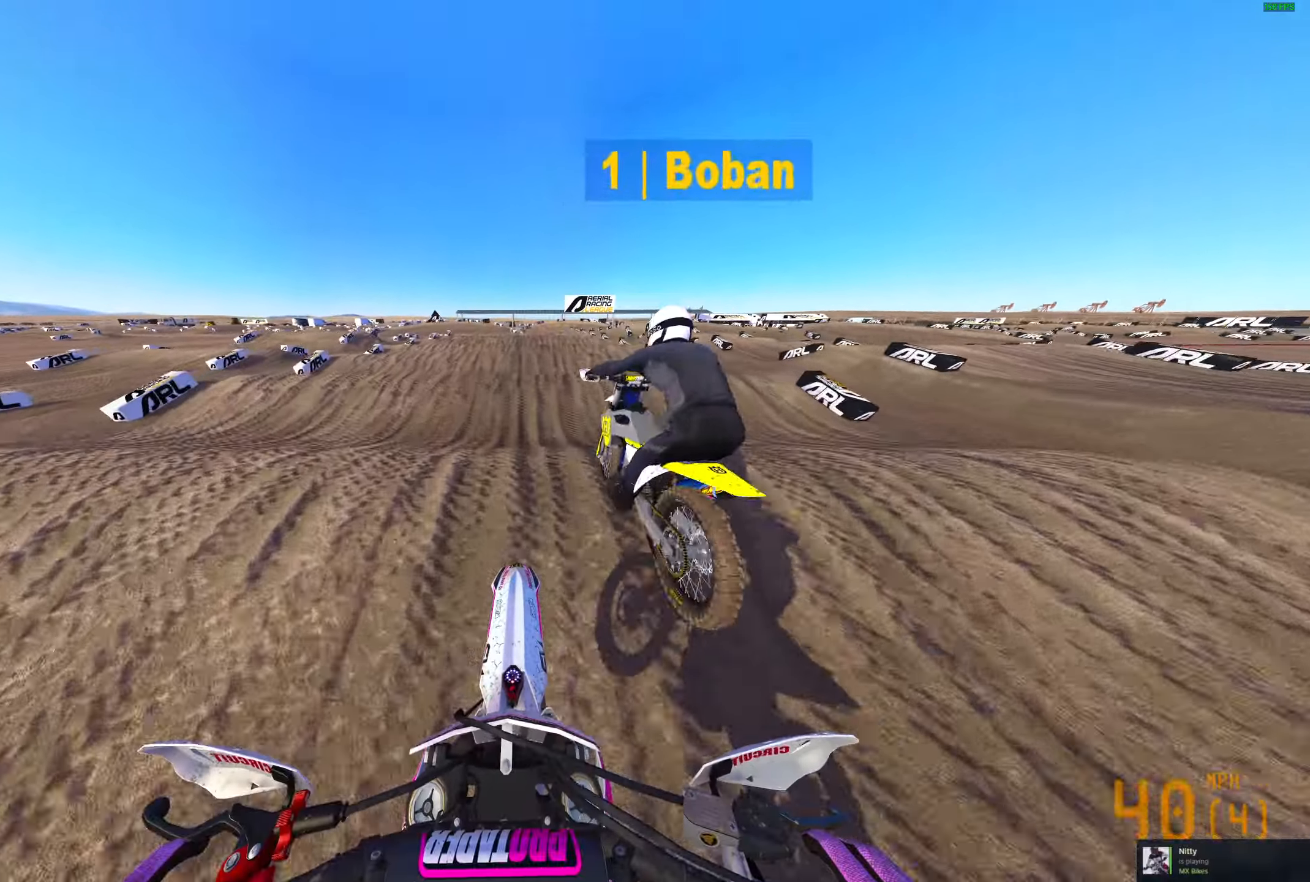
{"buttons": ["R2"], "left_stick": "center", "right_stick": "down-right", "events": [[83, "right_stick", "up-right"], [383, "right_stick", "down-right"]]}
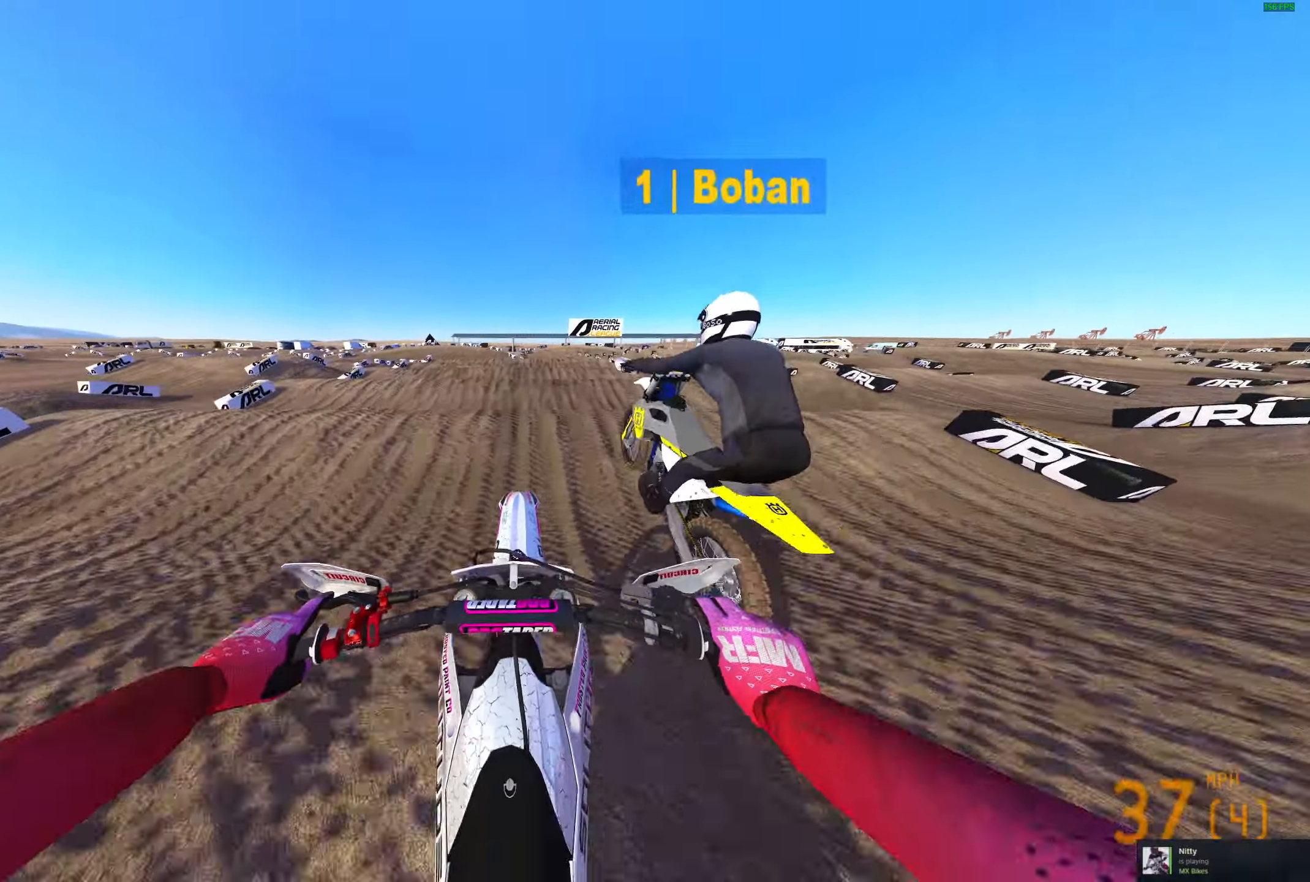
{"buttons": ["R2"], "left_stick": "center", "right_stick": "down", "events": [[300, "right_stick", "down"]]}
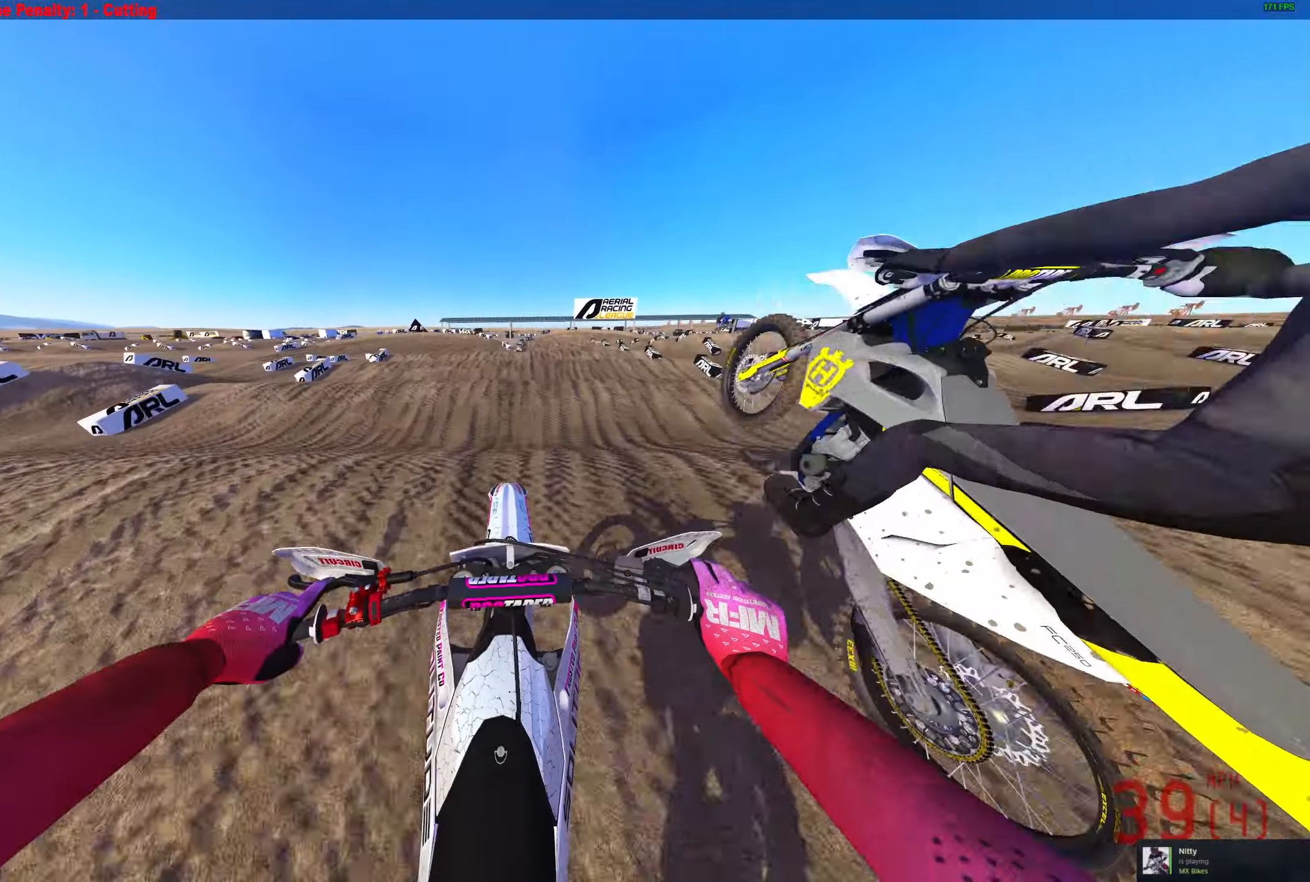
{"buttons": ["R2"], "left_stick": "center", "right_stick": "down", "events": []}
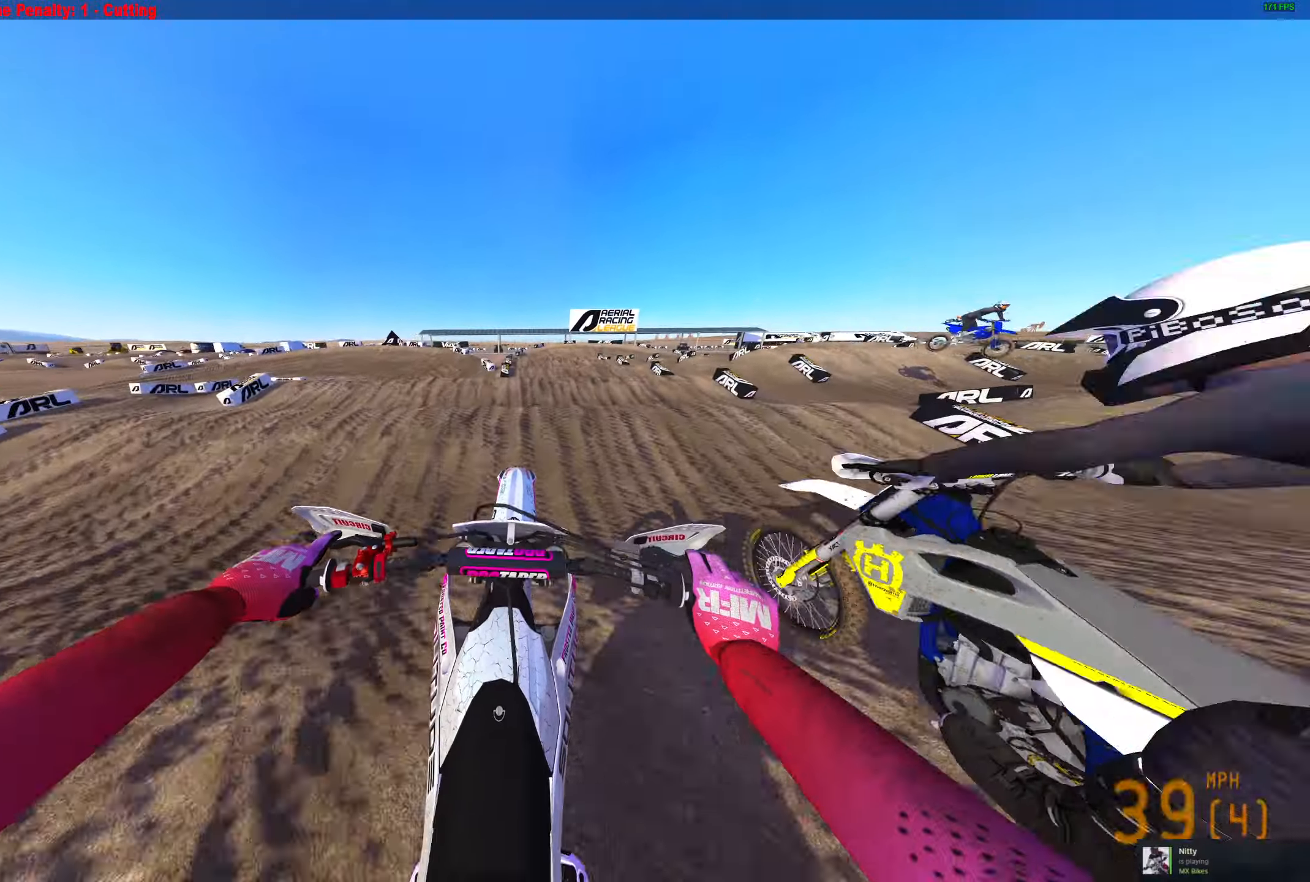
{"buttons": ["R2"], "left_stick": "center", "right_stick": "down-right", "events": [[17, "right_stick", "center"], [67, "right_stick", "up"], [233, "right_stick", "right"], [433, "right_stick", "down-right"]]}
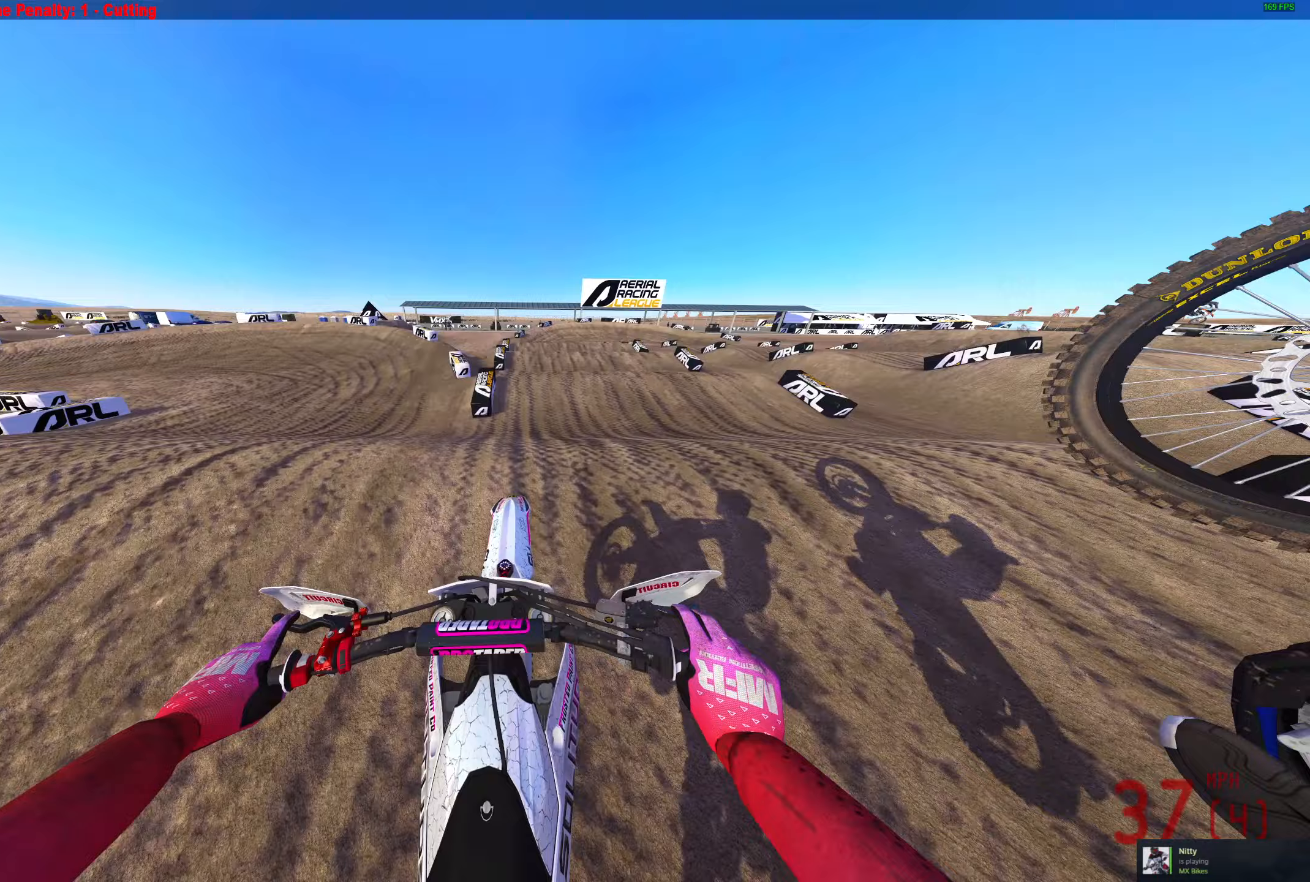
{"buttons": ["R2"], "left_stick": "up-right", "right_stick": "center", "events": [[250, "left_stick", "up-right"], [300, "right_stick", "right"], [417, "right_stick", "center"]]}
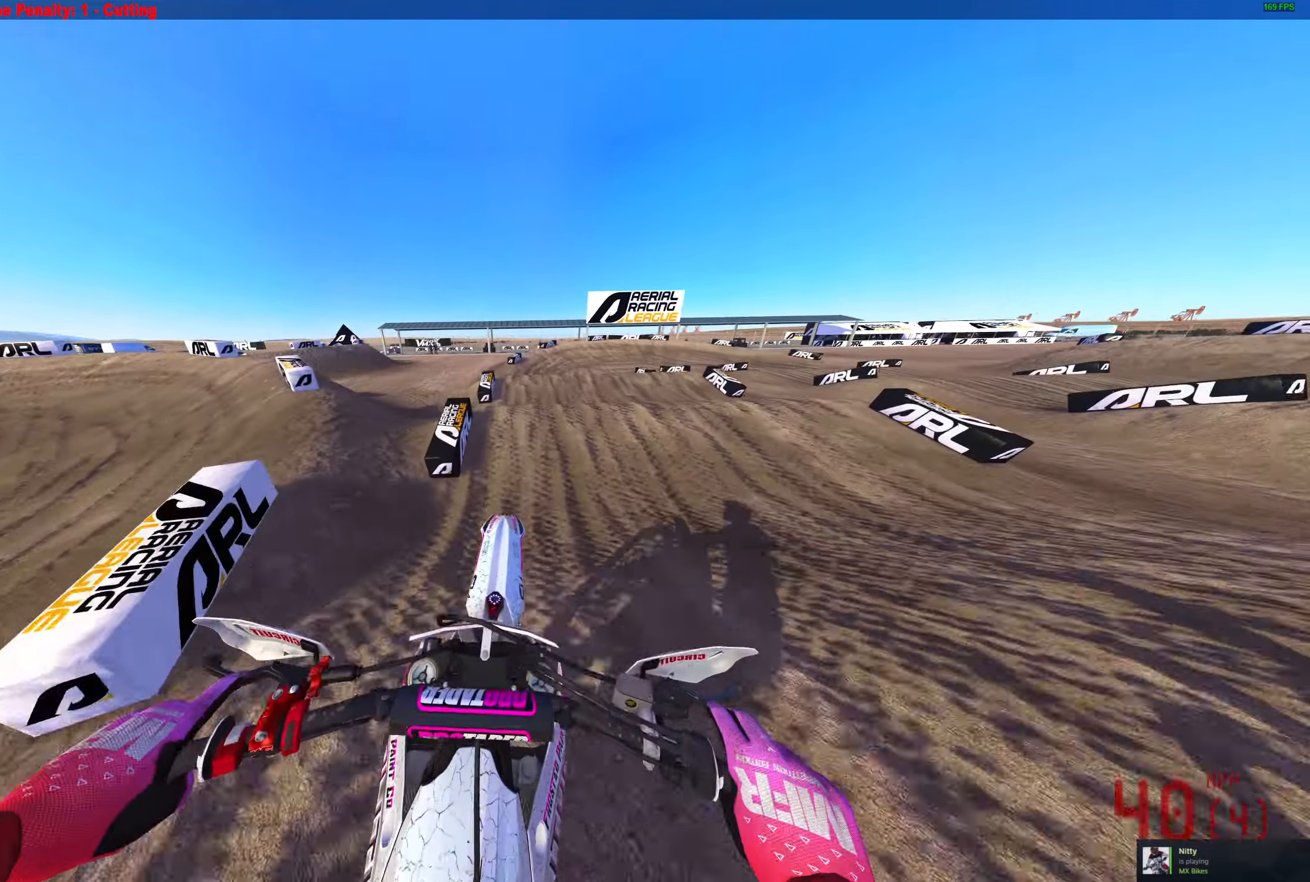
{"buttons": [], "left_stick": "up-right", "right_stick": "down", "events": [[167, "R2", "up"], [267, "right_stick", "down"], [300, "R2", "down"], [500, "R2", "up"]]}
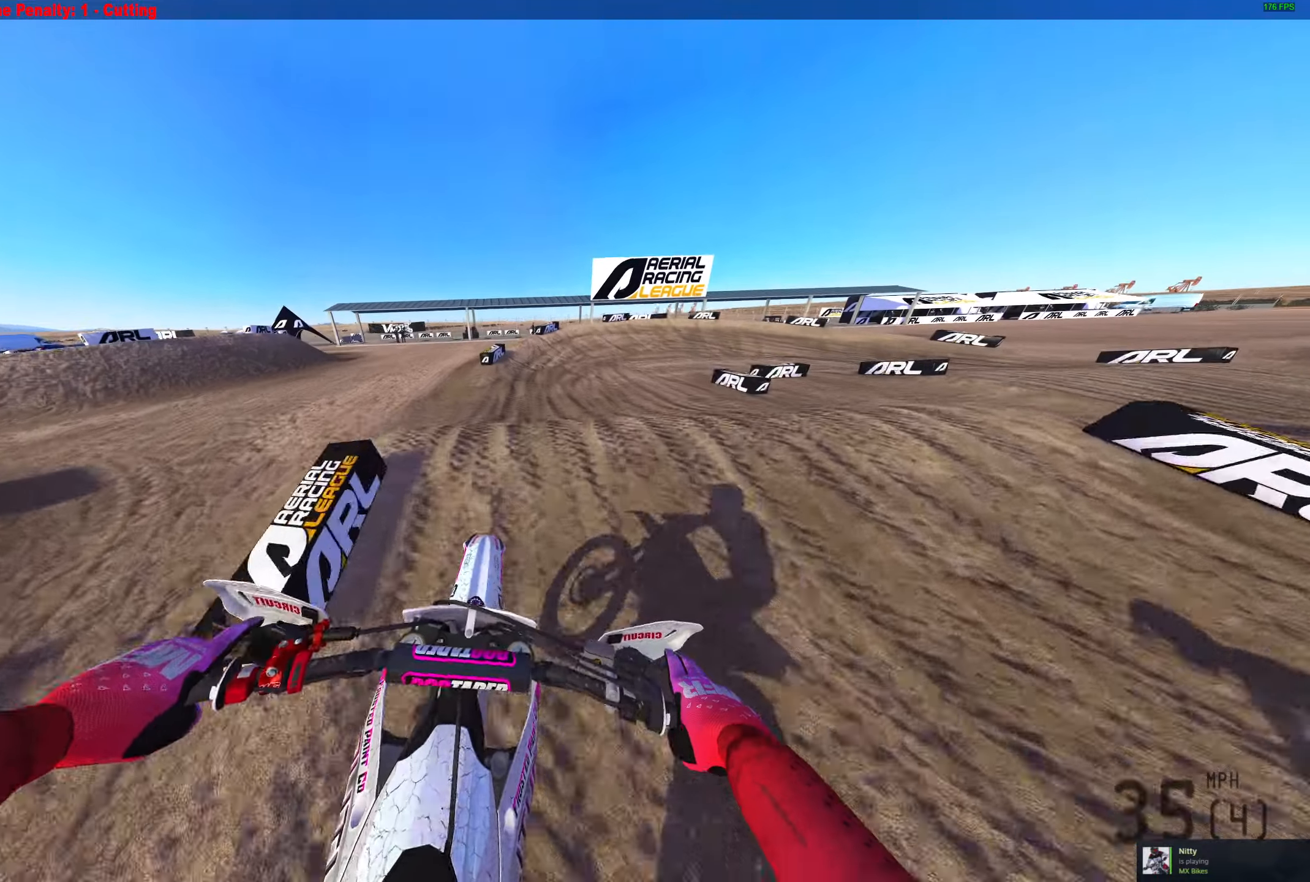
{"buttons": ["L3"], "left_stick": "right", "right_stick": "up", "events": [[117, "R2", "down"], [117, "right_stick", "center"], [283, "R2", "up"], [283, "left_stick", "right"], [317, "L3", "down"], [317, "right_stick", "up"], [433, "L3", "up"], [500, "L3", "down"]]}
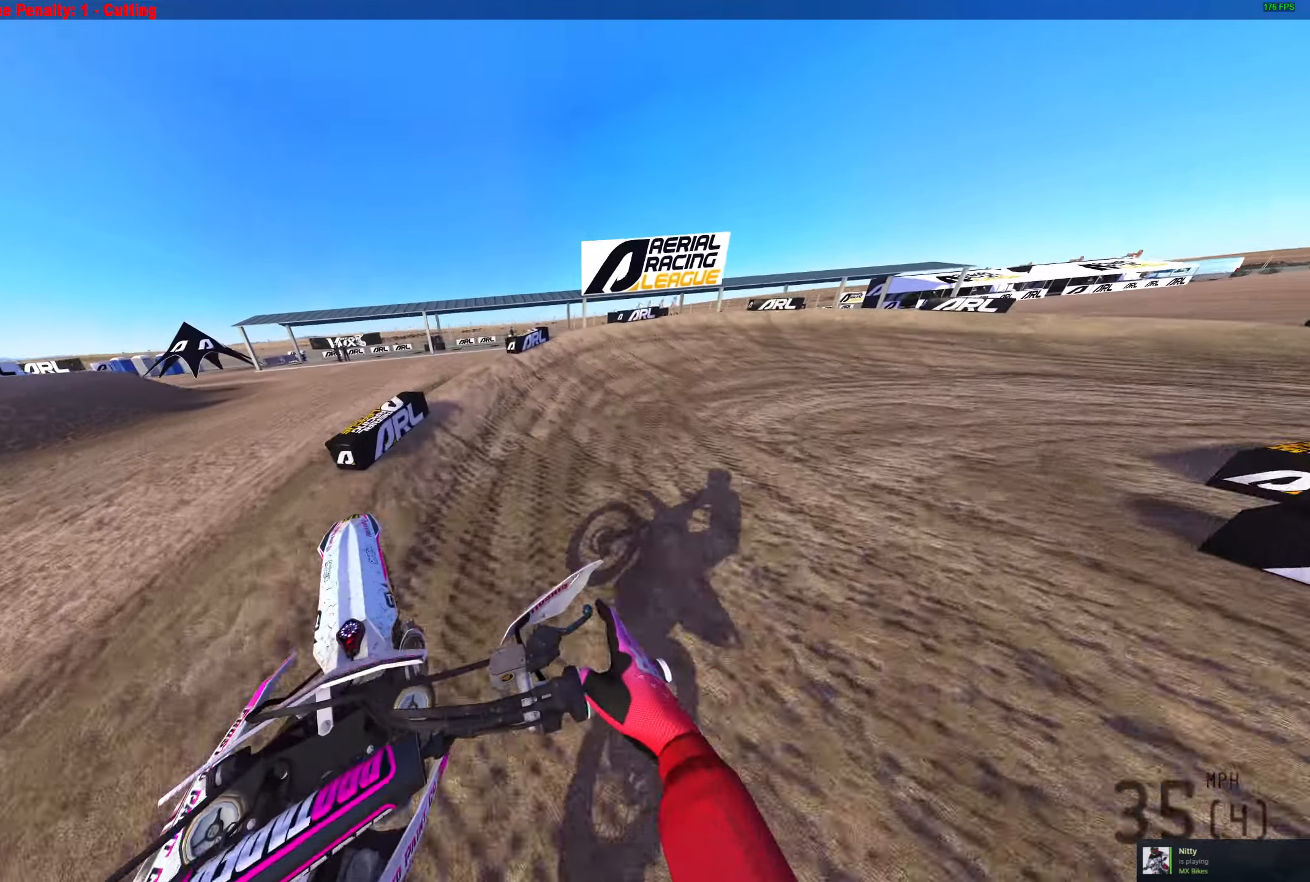
{"buttons": [], "left_stick": "right", "right_stick": "up-left", "events": [[100, "L3", "up"], [167, "right_stick", "up-left"], [200, "L3", "down"], [250, "L3", "up"], [317, "R2", "down"], [383, "R2", "up"]]}
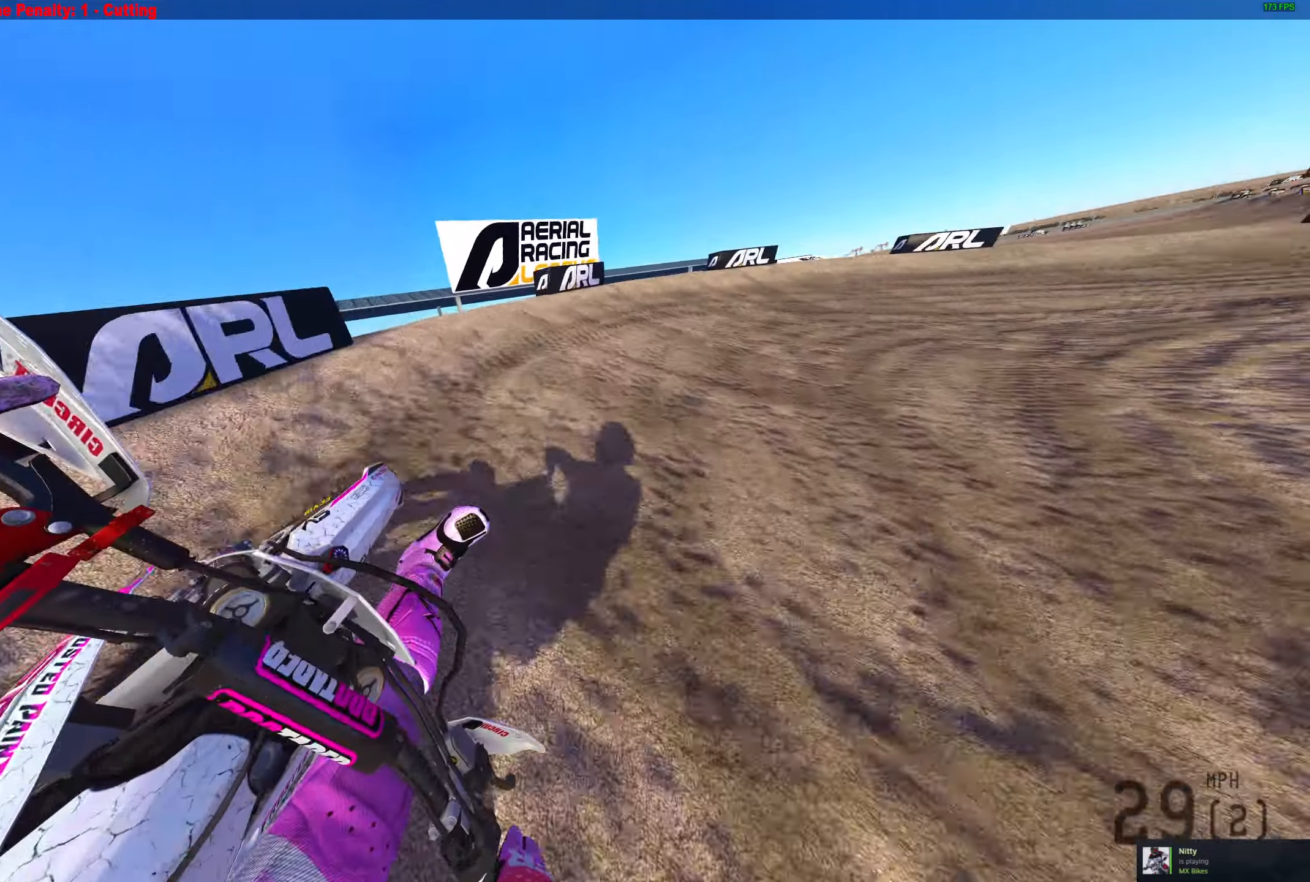
{"buttons": ["R2"], "left_stick": "right", "right_stick": "up-left", "events": [[100, "R2", "down"], [167, "R2", "up"], [217, "R2", "down"], [333, "R2", "up"], [383, "R2", "down"]]}
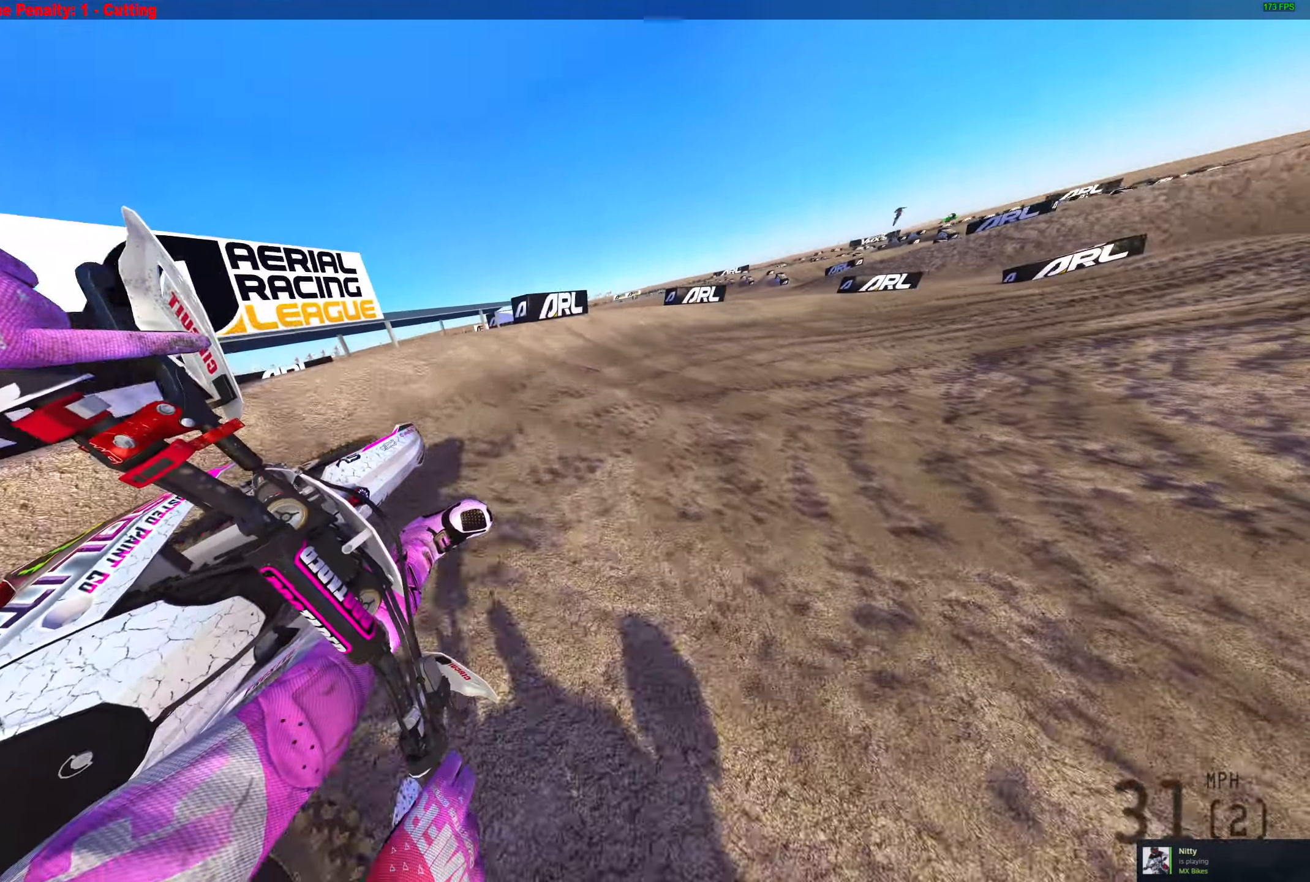
{"buttons": ["R2"], "left_stick": "right", "right_stick": "up-left", "events": [[150, "R2", "up"], [200, "R2", "down"], [250, "R2", "up"], [450, "R2", "down"]]}
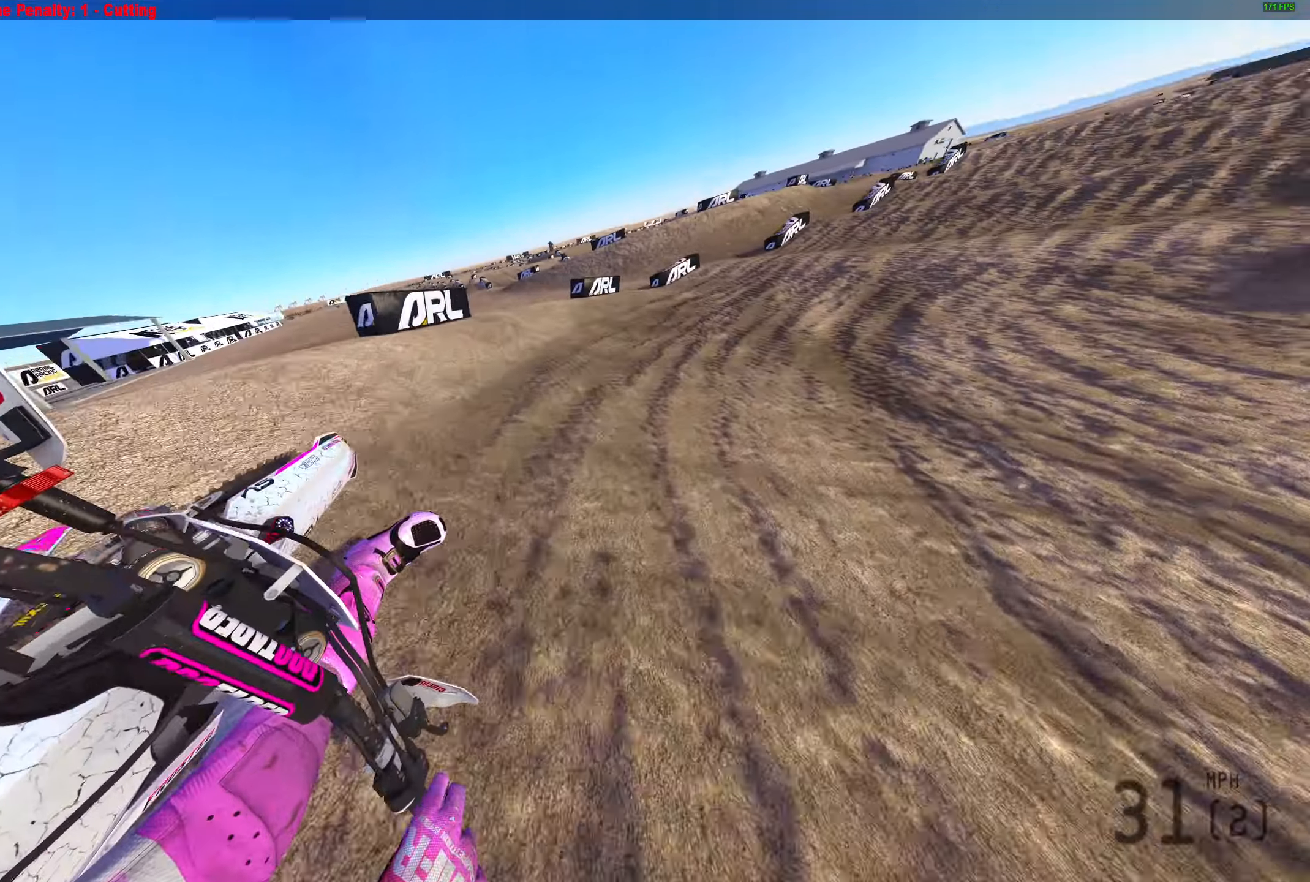
{"buttons": ["R2"], "left_stick": "right", "right_stick": "down", "events": [[33, "right_stick", "left"], [417, "right_stick", "down"]]}
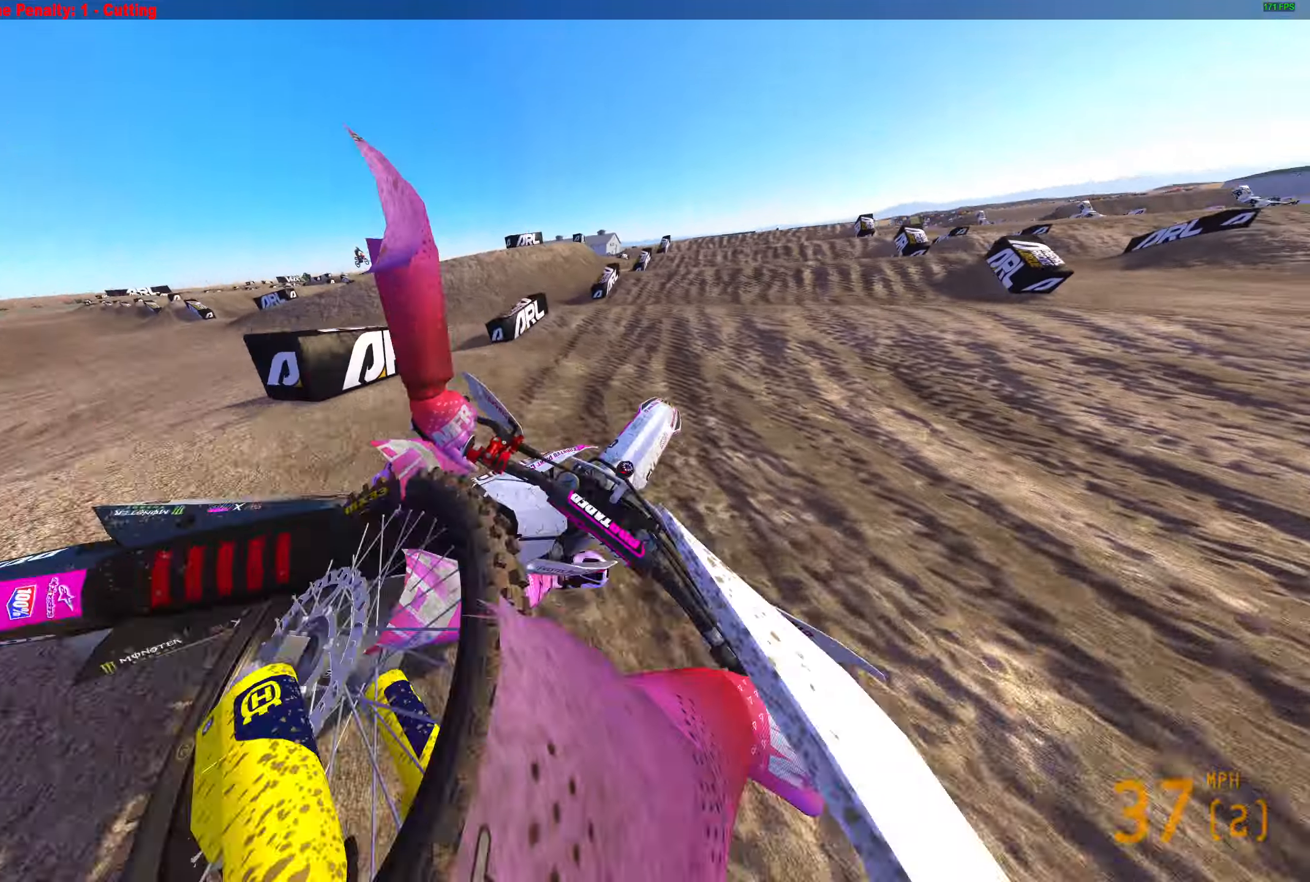
{"buttons": [], "left_stick": "right", "right_stick": "center", "events": [[100, "R2", "up"], [100, "right_stick", "center"], [167, "left_stick", "center"], [233, "left_stick", "right"], [267, "right_stick", "left"], [300, "R2", "down"], [317, "left_stick", "center"], [383, "left_stick", "right"], [400, "R2", "up"], [400, "right_stick", "center"]]}
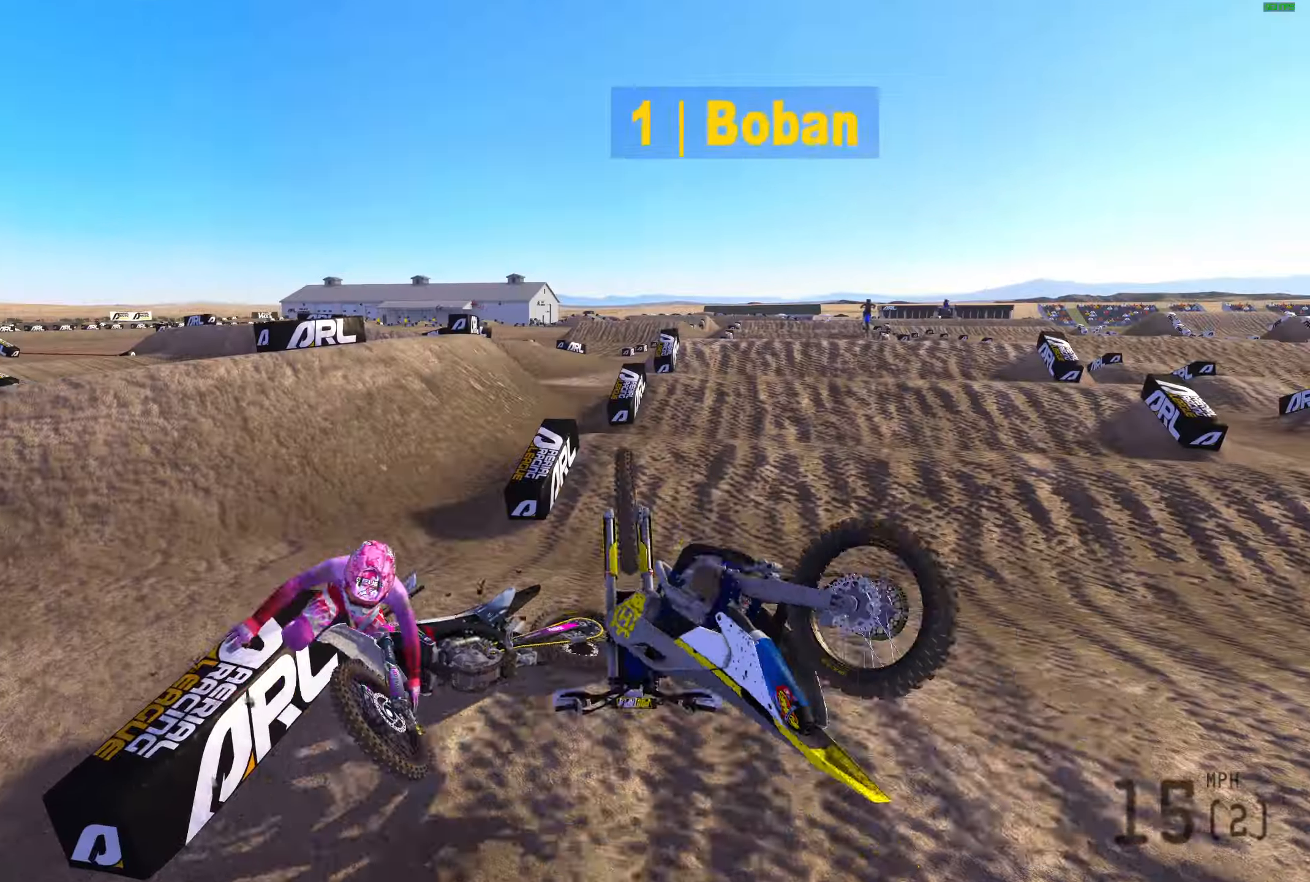
{"buttons": [], "left_stick": "center", "right_stick": "center", "events": [[167, "left_stick", "center"]]}
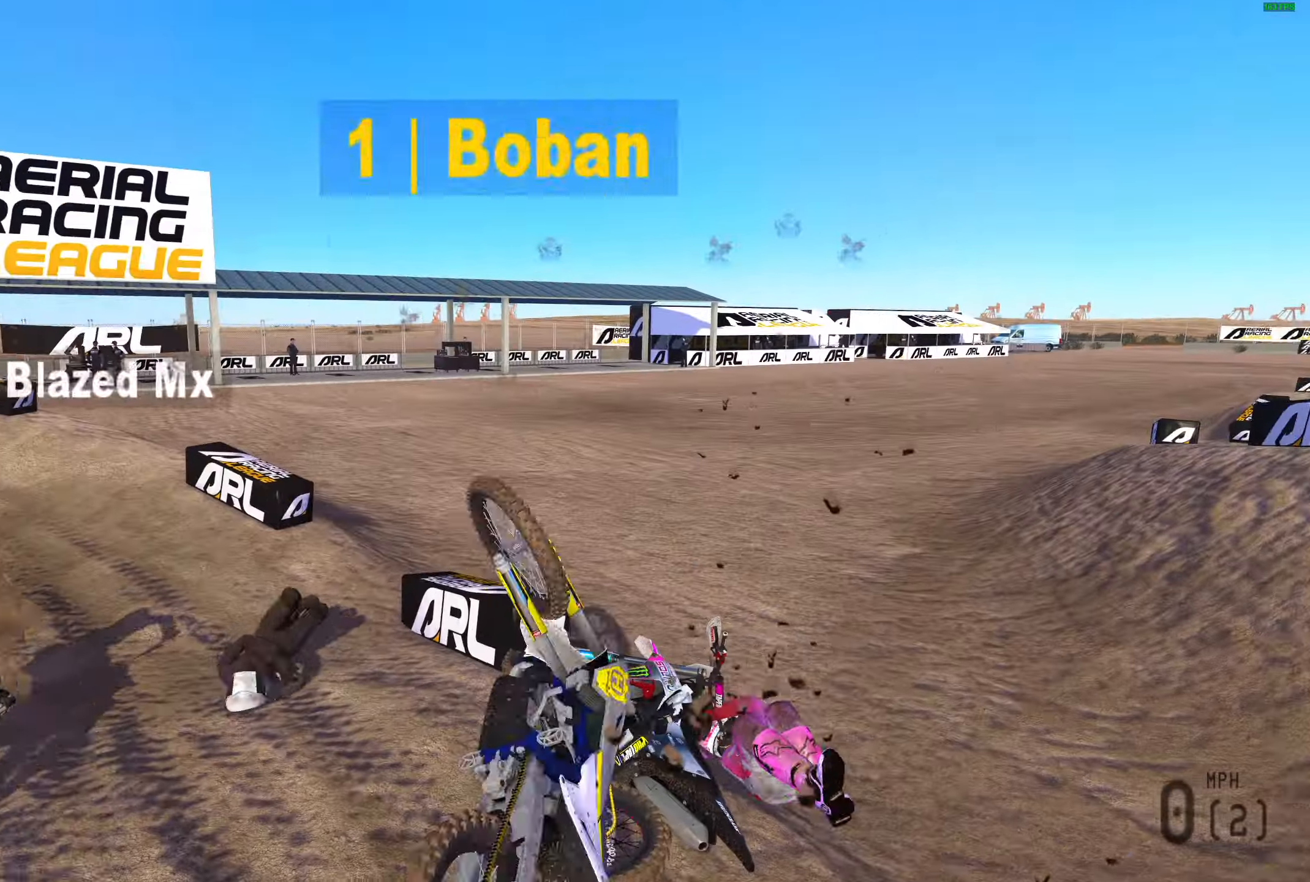
{"buttons": ["R2"], "left_stick": "left", "right_stick": "up", "events": [[117, "START", "down"], [283, "START", "up"], [333, "left_stick", "left"], [383, "R2", "down"], [383, "R3", "down"], [433, "right_stick", "up"], [483, "R3", "up"]]}
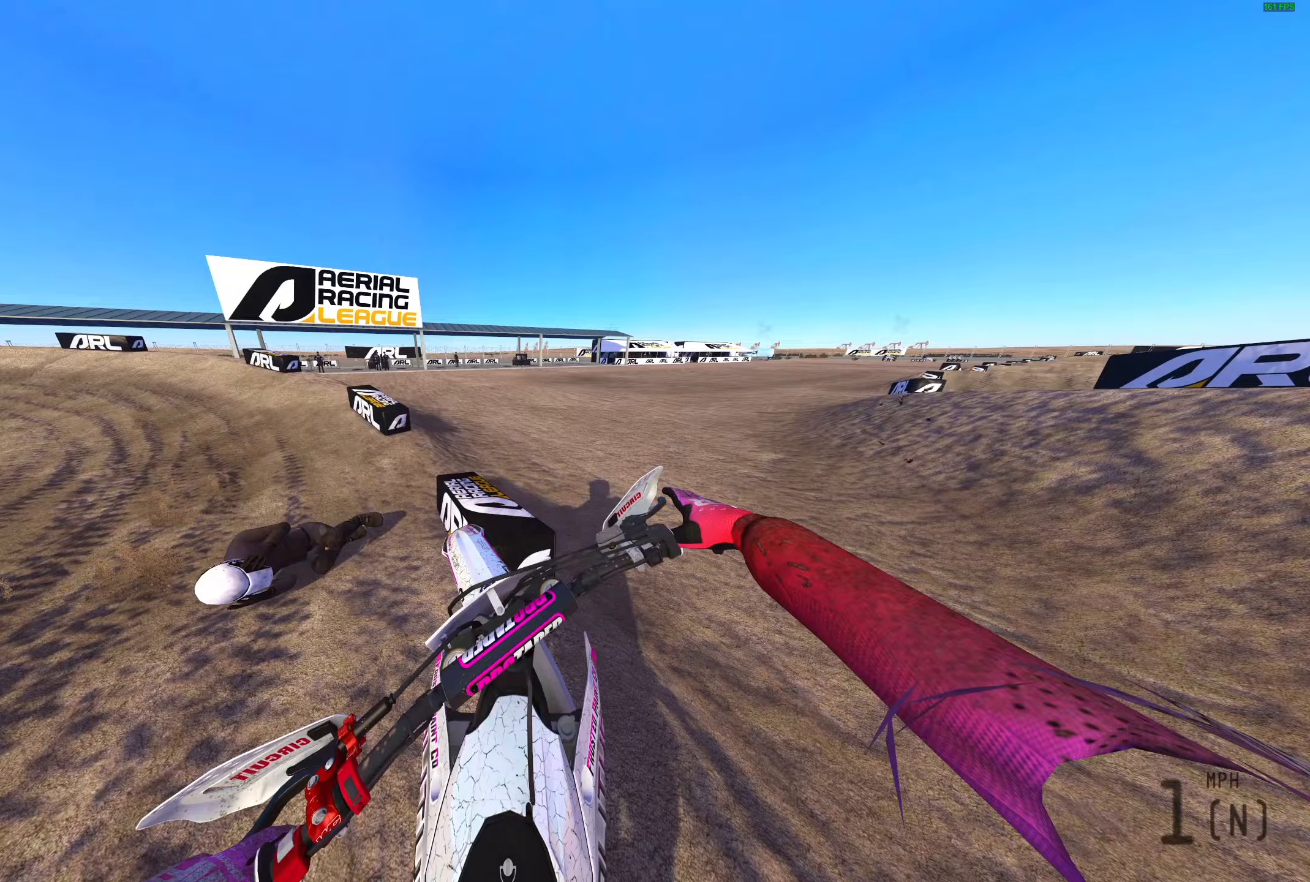
{"buttons": ["R2"], "left_stick": "left", "right_stick": "up-right", "events": [[33, "R2", "up"], [83, "R2", "down"], [183, "R2", "up"], [233, "right_stick", "up-right"], [283, "R2", "down"], [383, "R2", "up"], [433, "R2", "down"]]}
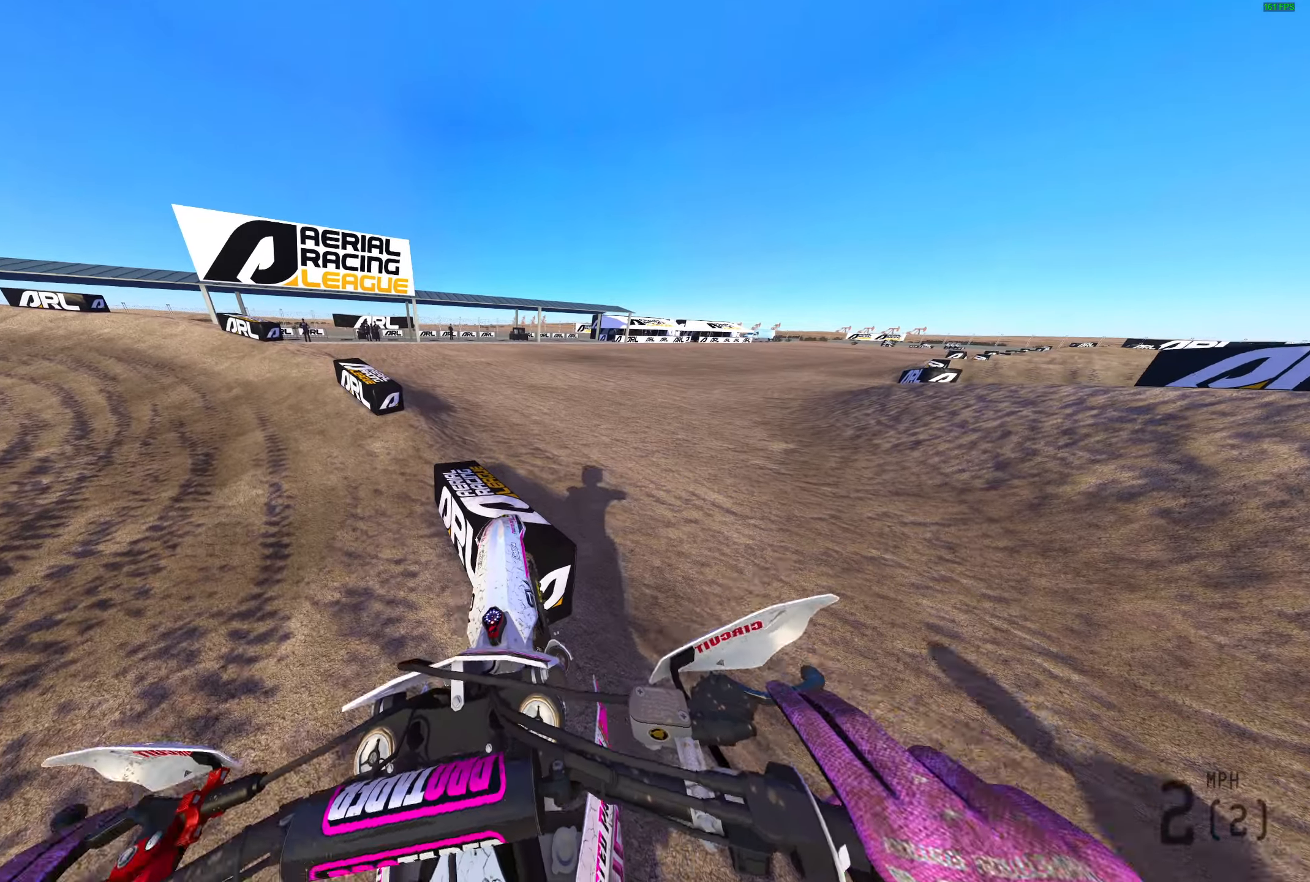
{"buttons": ["R2"], "left_stick": "left", "right_stick": "up-right", "events": [[50, "R2", "up"], [400, "R2", "down"]]}